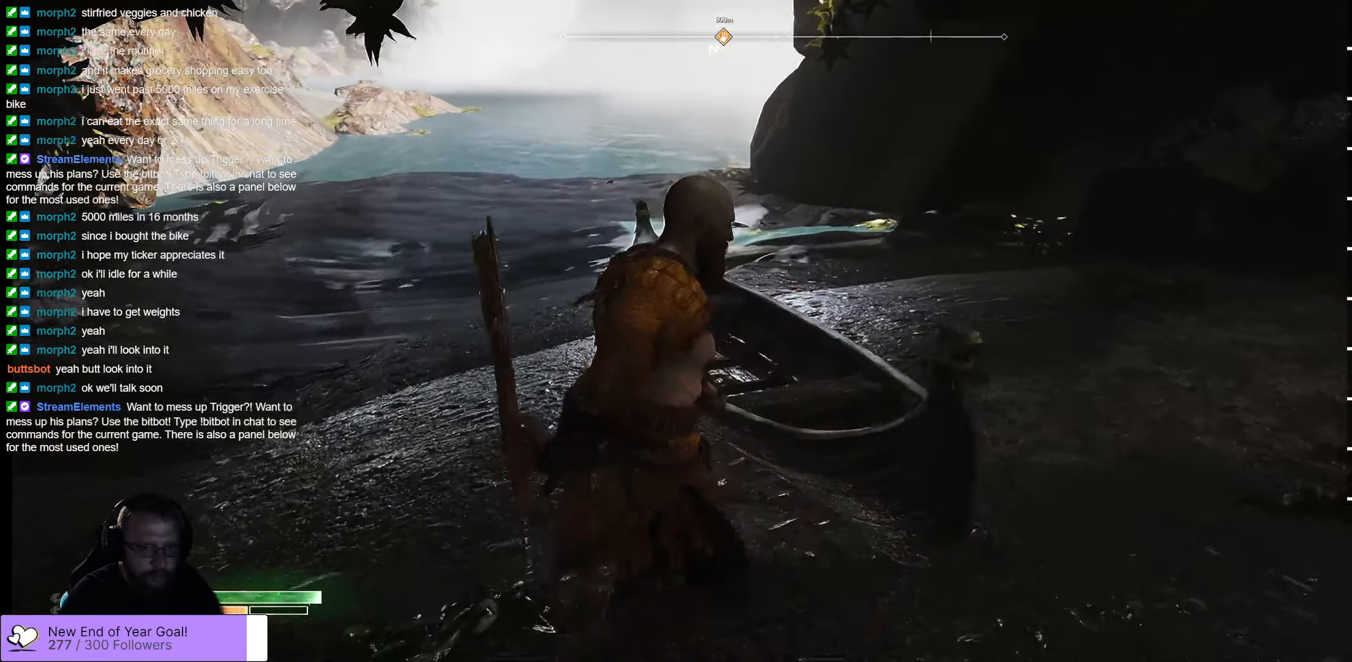
Gameplay with a controller (Xbox layout); each line is a JSON object with the inputs held at the frame after it. "events" lists button and stick changes between this image and that frame as [ms after this image, input, new state], when the widget could be followed in between.
{"buttons": [], "left_stick": "center", "right_stick": "right", "events": [[233, "right_stick", "right"]]}
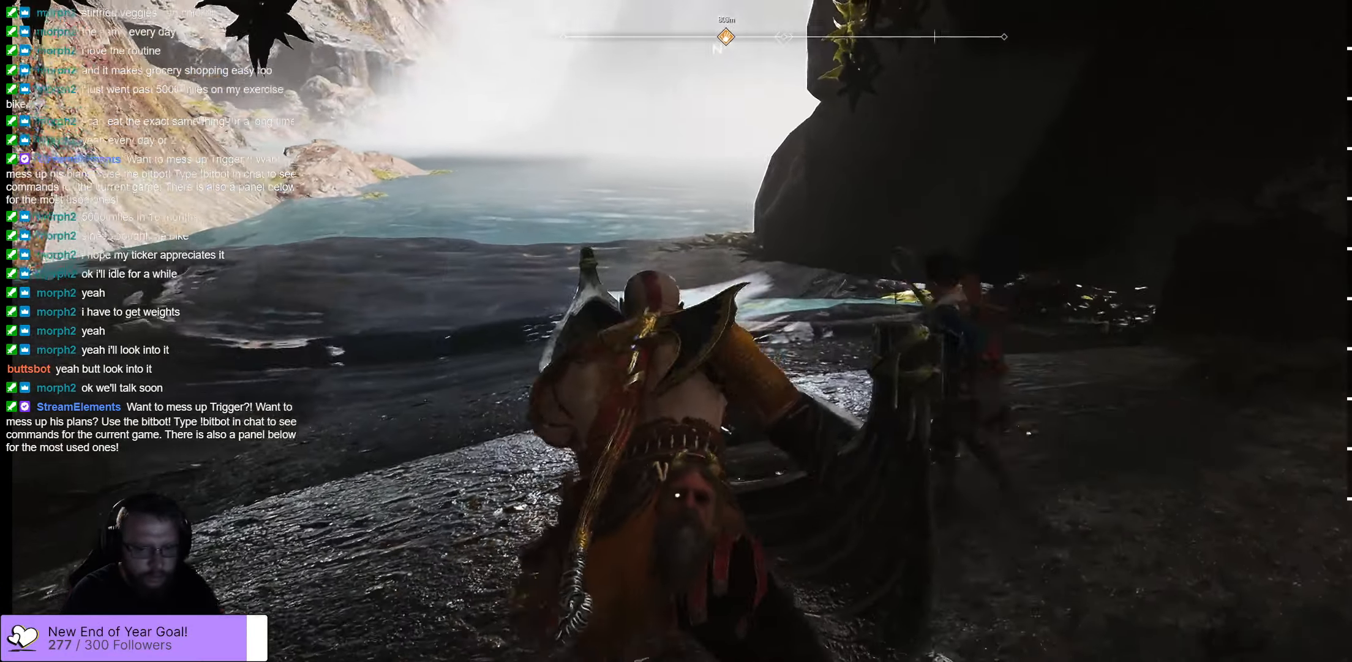
{"buttons": [], "left_stick": "center", "right_stick": "right", "events": []}
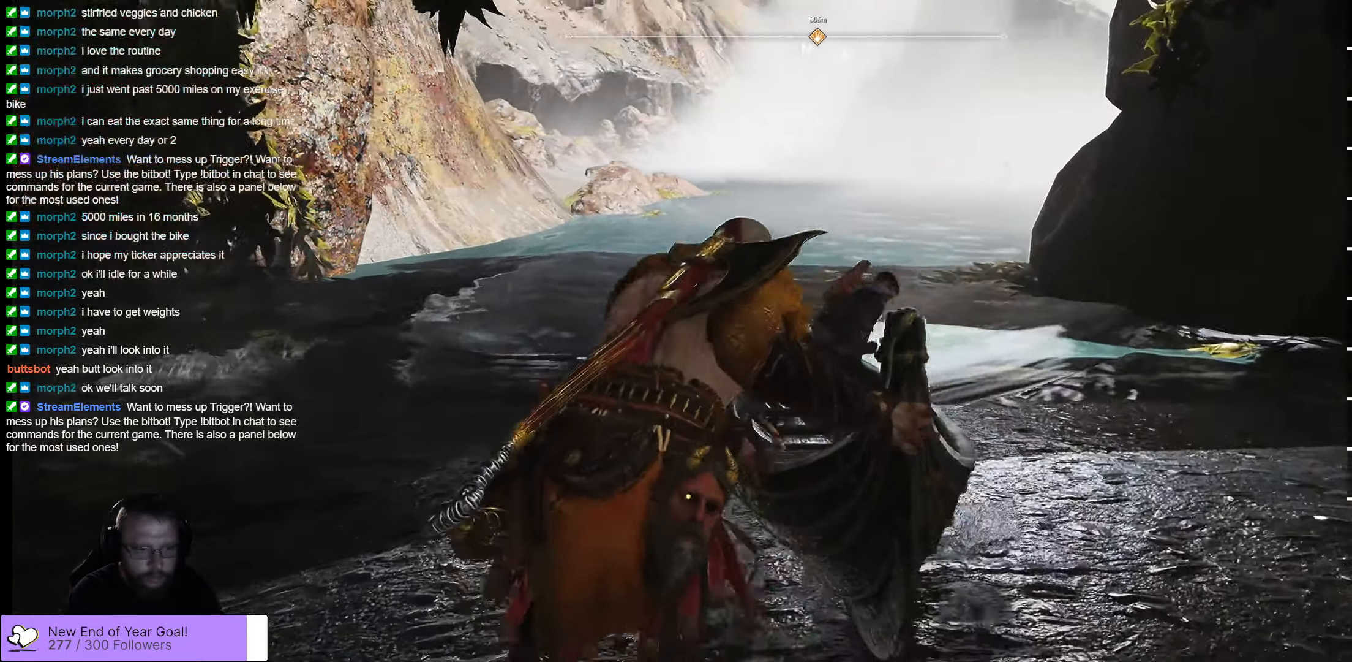
{"buttons": [], "left_stick": "up", "right_stick": "center", "events": [[83, "right_stick", "center"], [233, "left_stick", "up"]]}
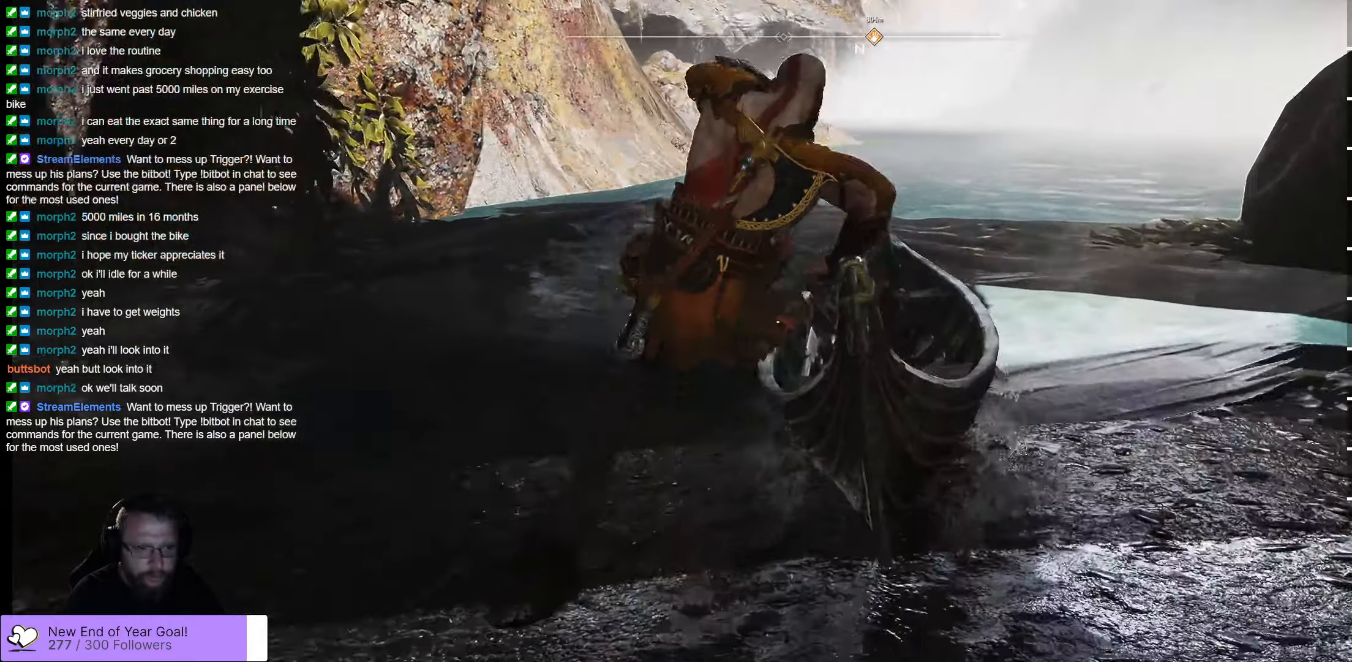
{"buttons": [], "left_stick": "up", "right_stick": "up", "events": [[500, "right_stick", "up"]]}
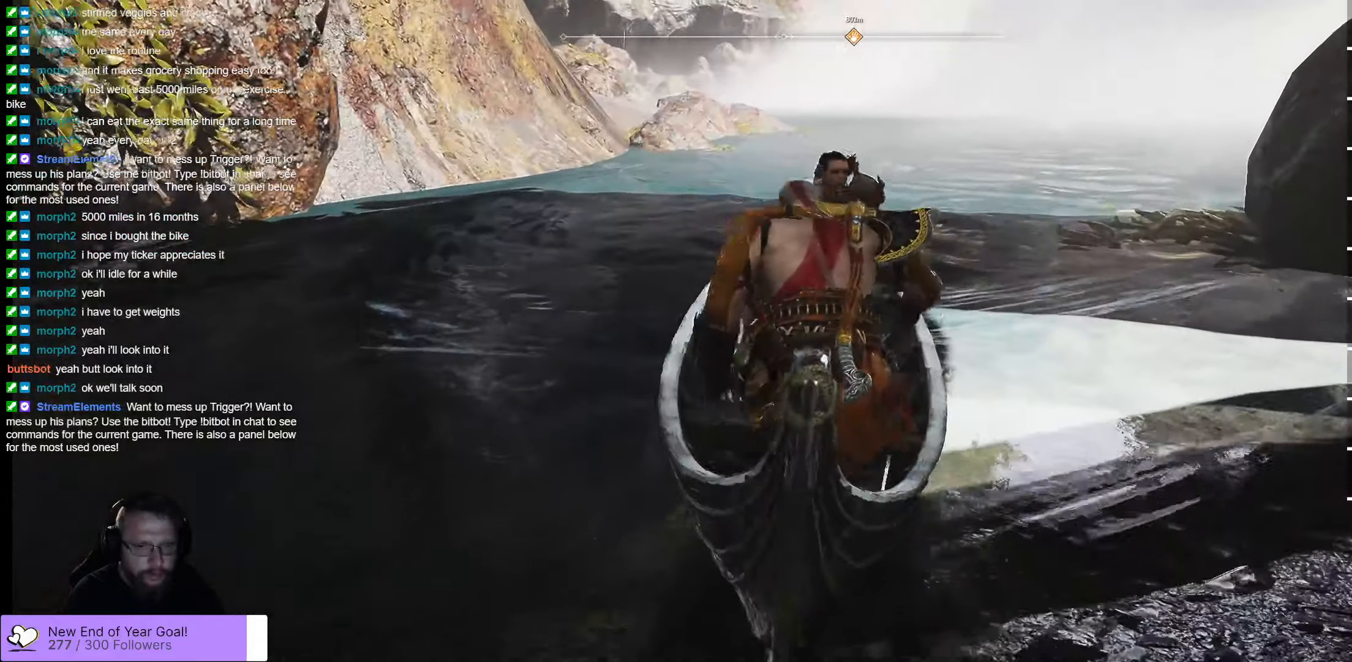
{"buttons": [], "left_stick": "up", "right_stick": "center", "events": [[317, "L3", "down"], [317, "right_stick", "up-left"], [417, "right_stick", "center"], [500, "L3", "up"]]}
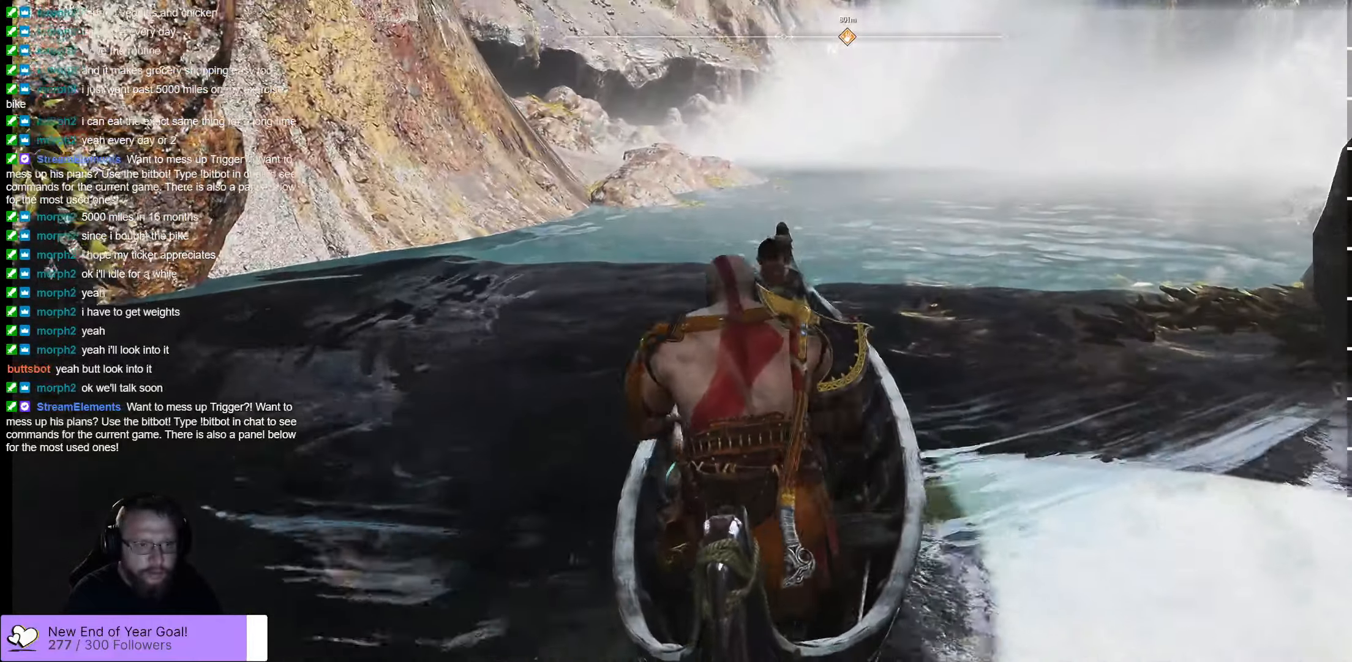
{"buttons": [], "left_stick": "up", "right_stick": "up", "events": [[417, "right_stick", "up"]]}
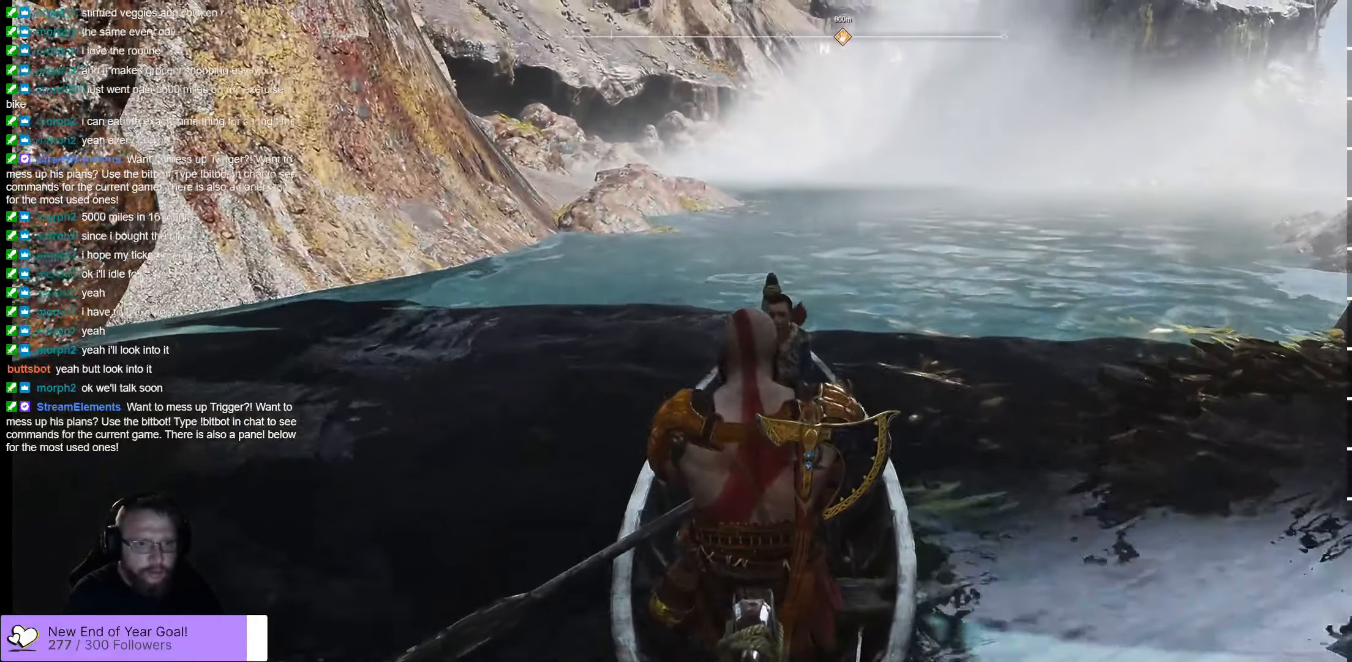
{"buttons": [], "left_stick": "up", "right_stick": "center", "events": [[133, "L3", "down"], [150, "right_stick", "center"], [283, "L3", "up"]]}
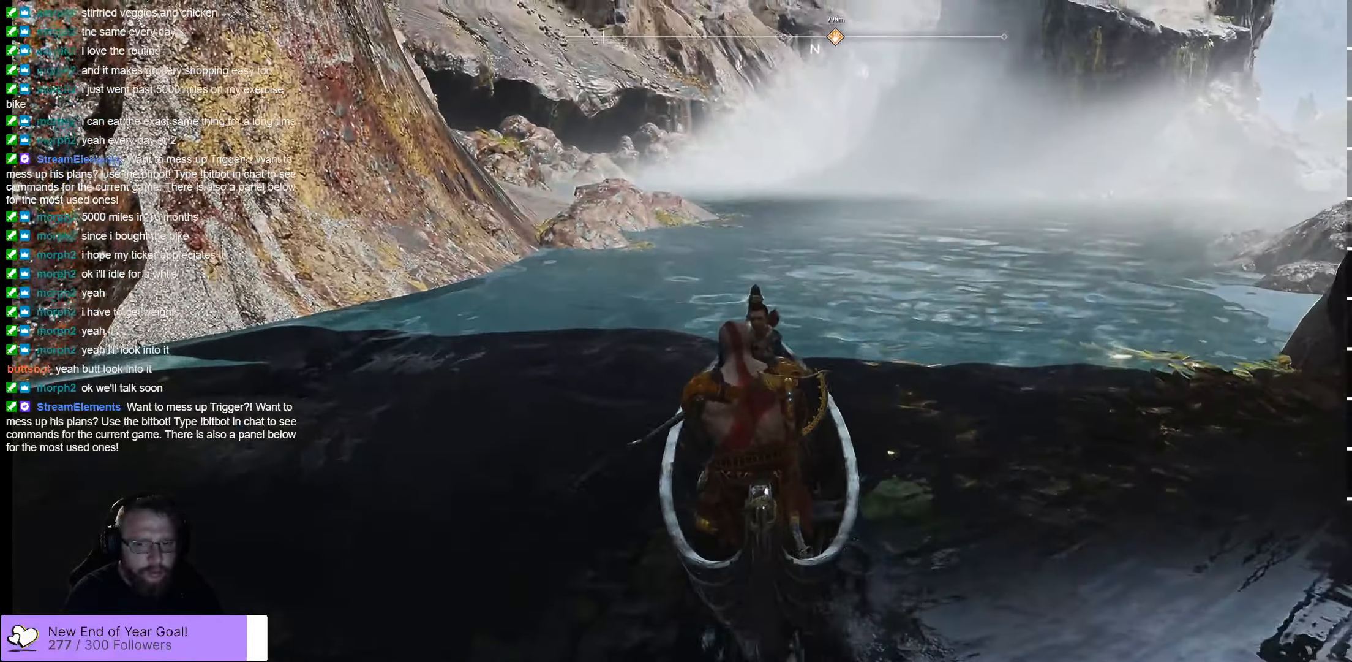
{"buttons": [], "left_stick": "up", "right_stick": "center", "events": [[17, "left_stick", "up-right"], [483, "left_stick", "up"]]}
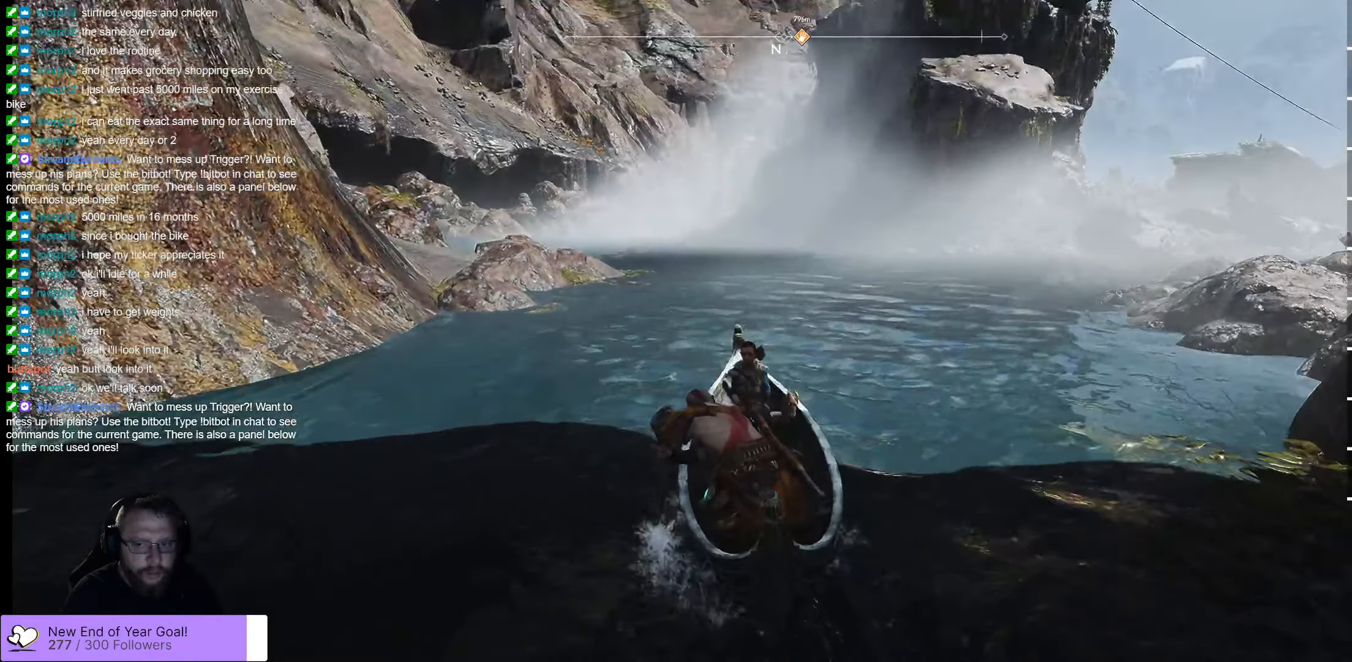
{"buttons": [], "left_stick": "up", "right_stick": "center", "events": []}
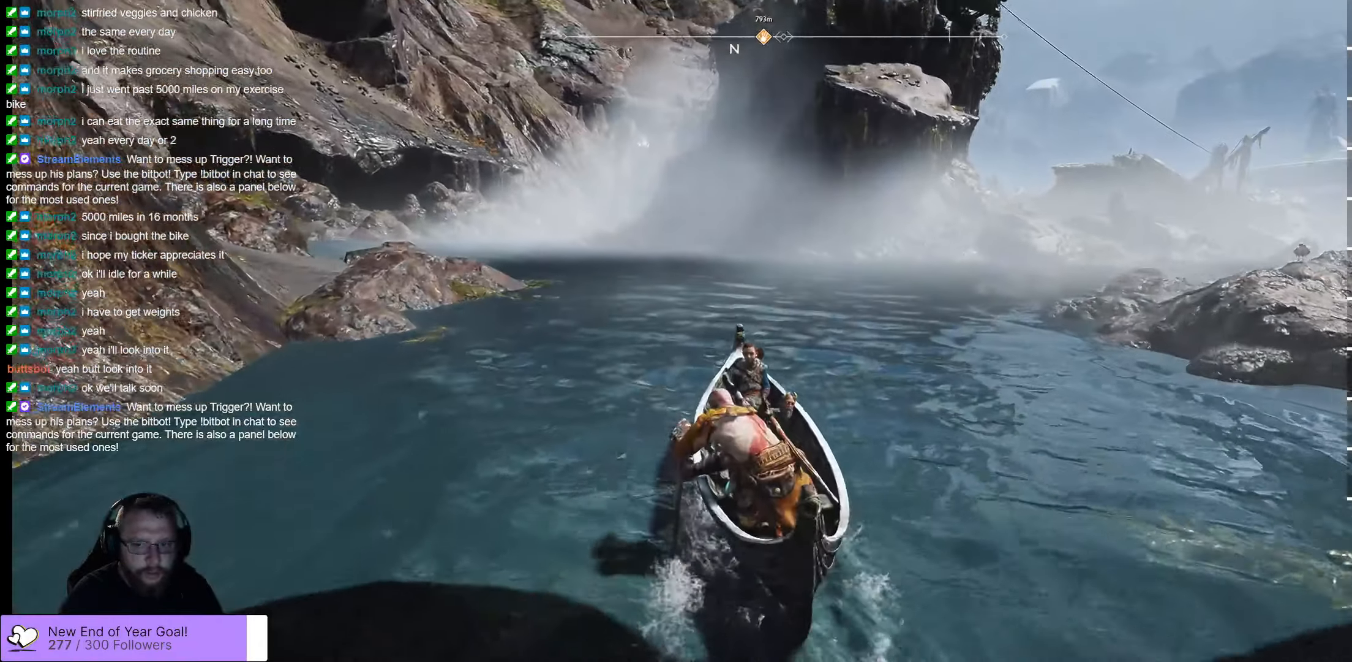
{"buttons": [], "left_stick": "up", "right_stick": "center", "events": []}
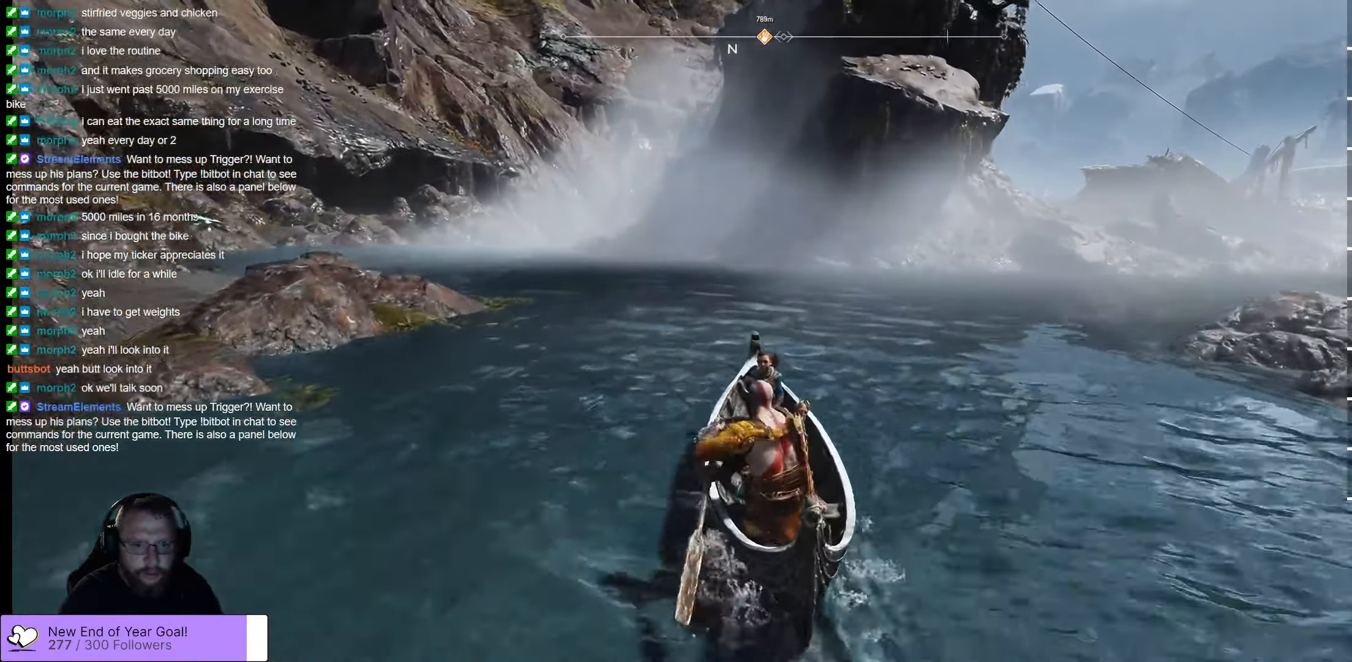
{"buttons": [], "left_stick": "up", "right_stick": "center", "events": []}
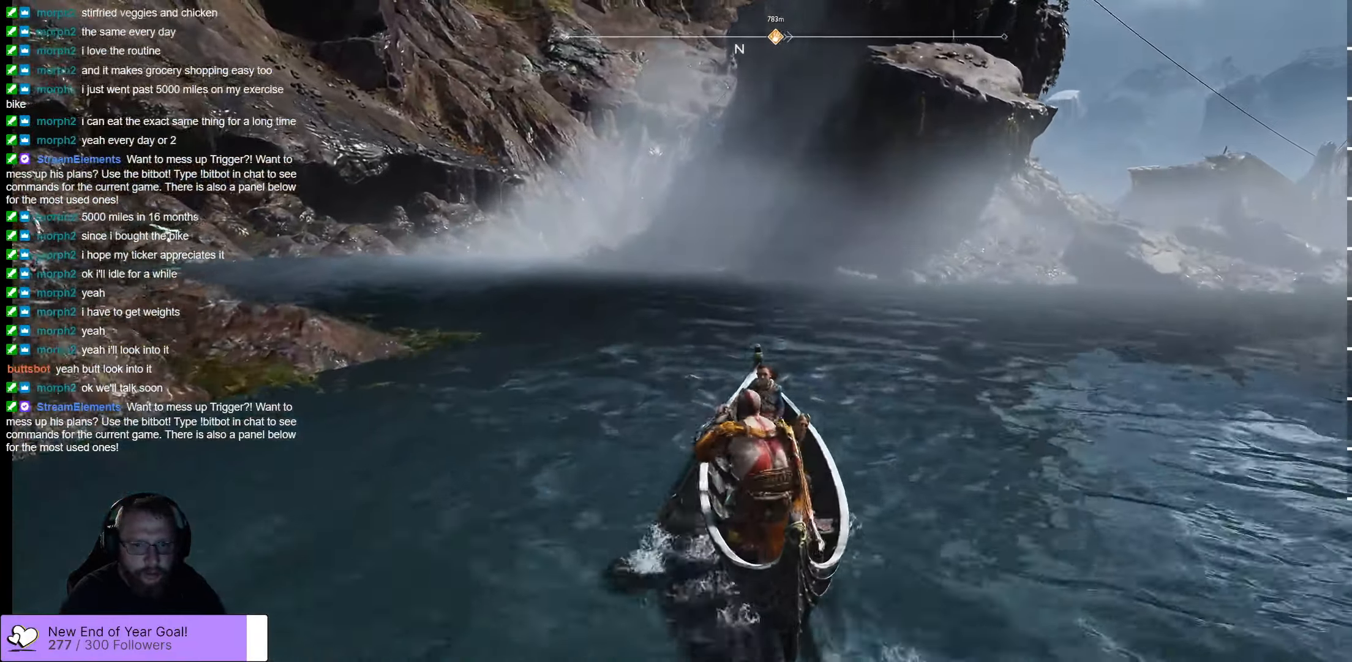
{"buttons": [], "left_stick": "up", "right_stick": "left", "events": [[267, "right_stick", "left"]]}
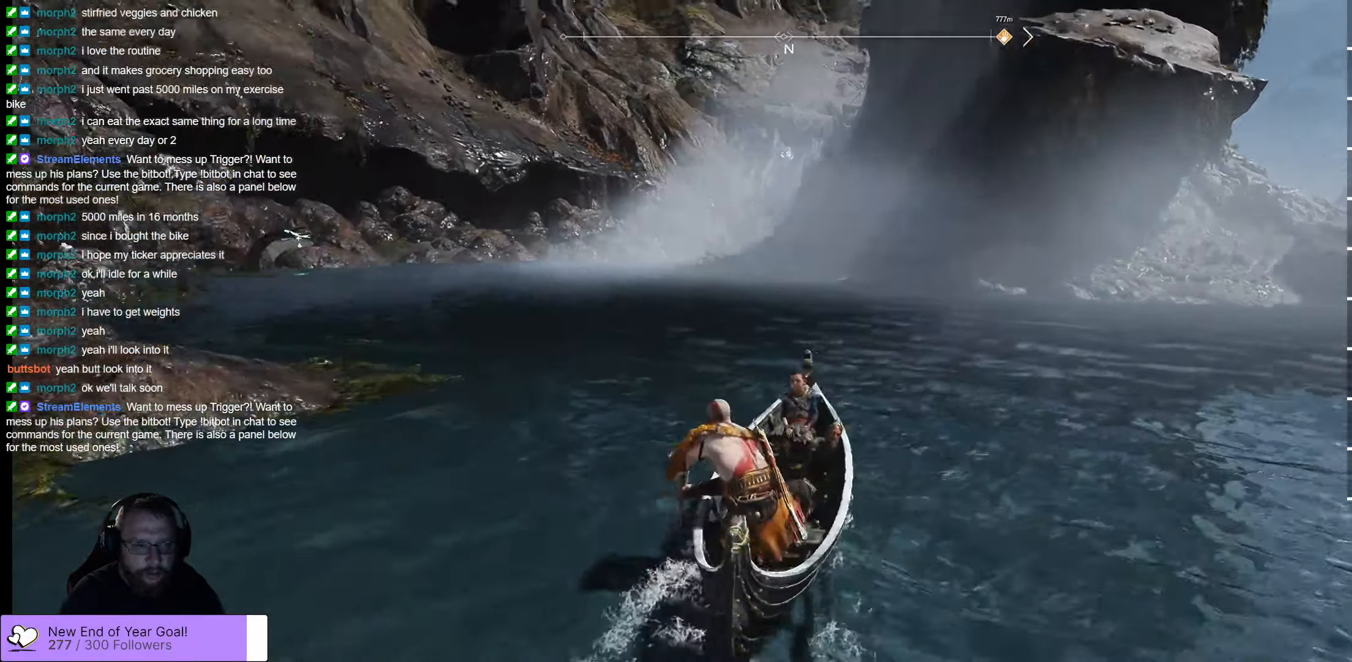
{"buttons": [], "left_stick": "up-left", "right_stick": "down-left", "events": [[150, "left_stick", "up-left"], [150, "right_stick", "center"], [367, "right_stick", "down-left"]]}
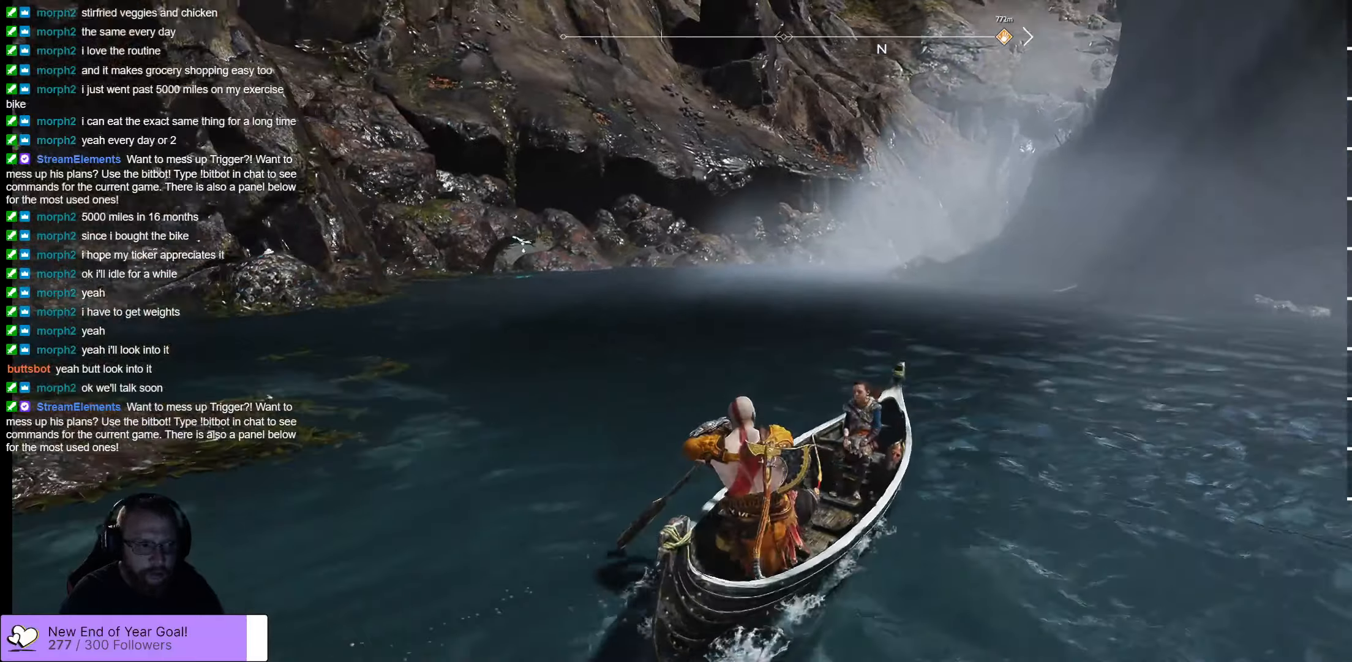
{"buttons": [], "left_stick": "up-left", "right_stick": "center", "events": [[150, "right_stick", "center"]]}
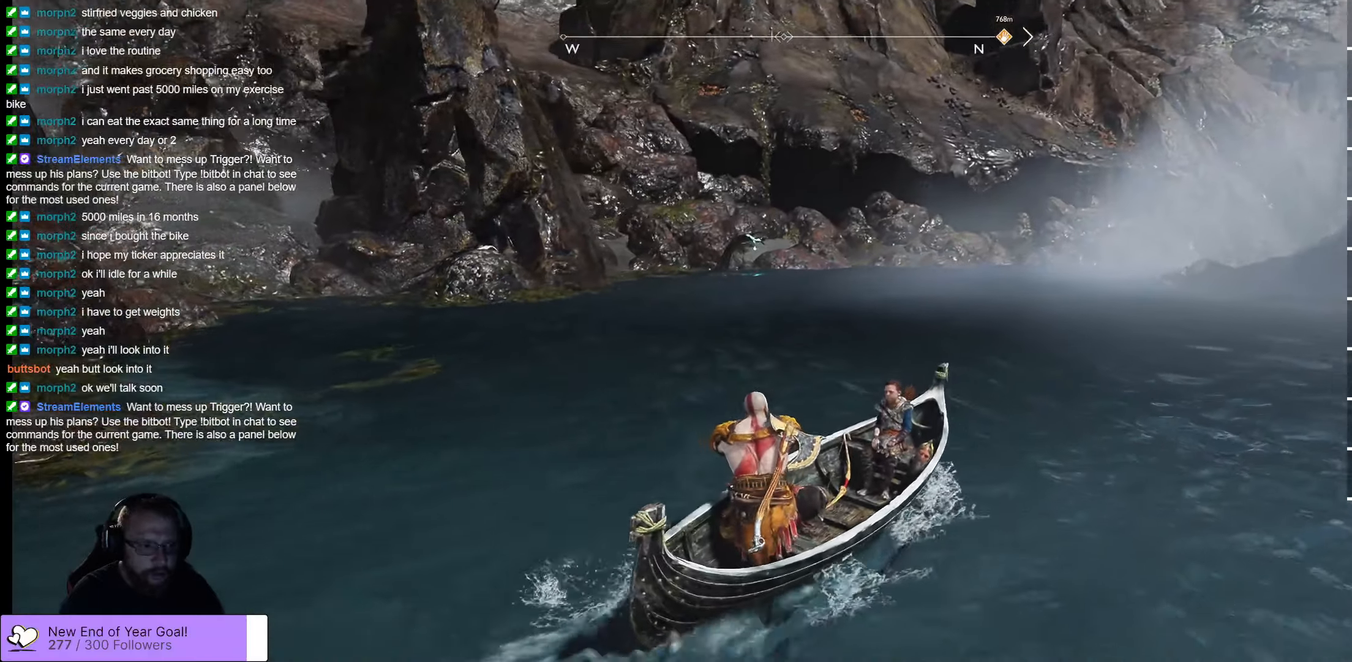
{"buttons": [], "left_stick": "up", "right_stick": "center", "events": [[34, "right_stick", "left"], [284, "right_stick", "center"], [450, "left_stick", "up"]]}
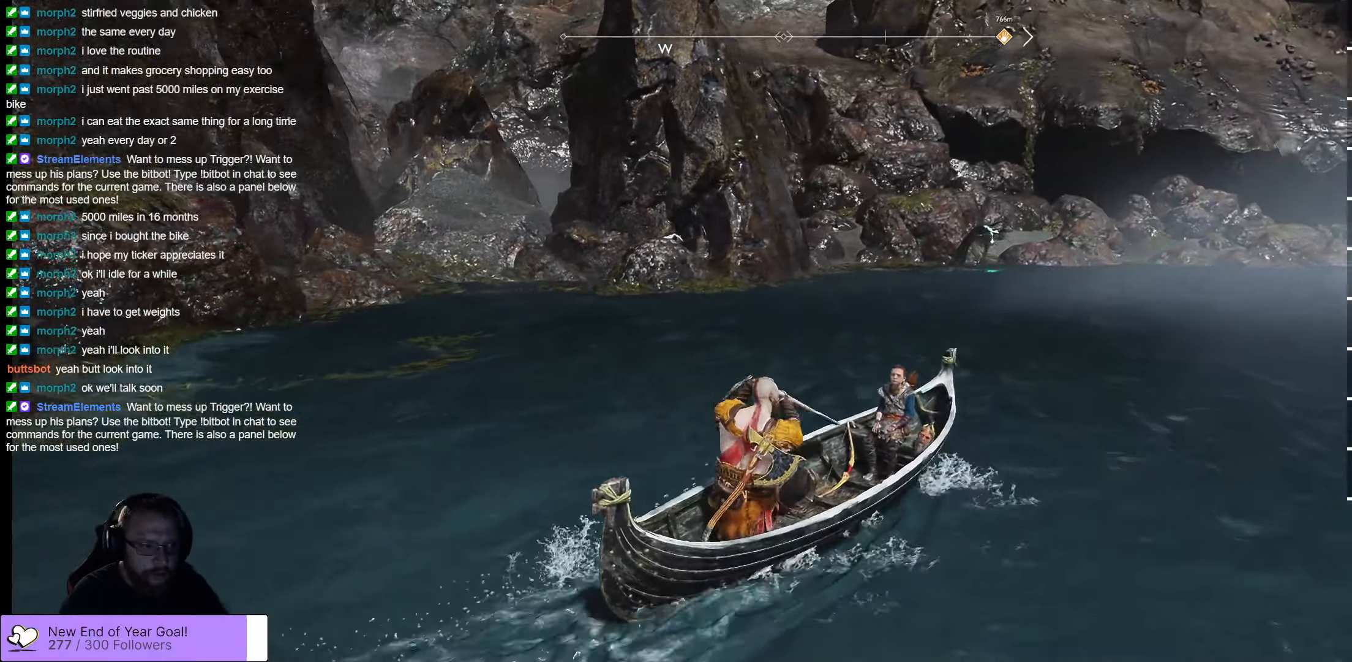
{"buttons": [], "left_stick": "up", "right_stick": "center", "events": []}
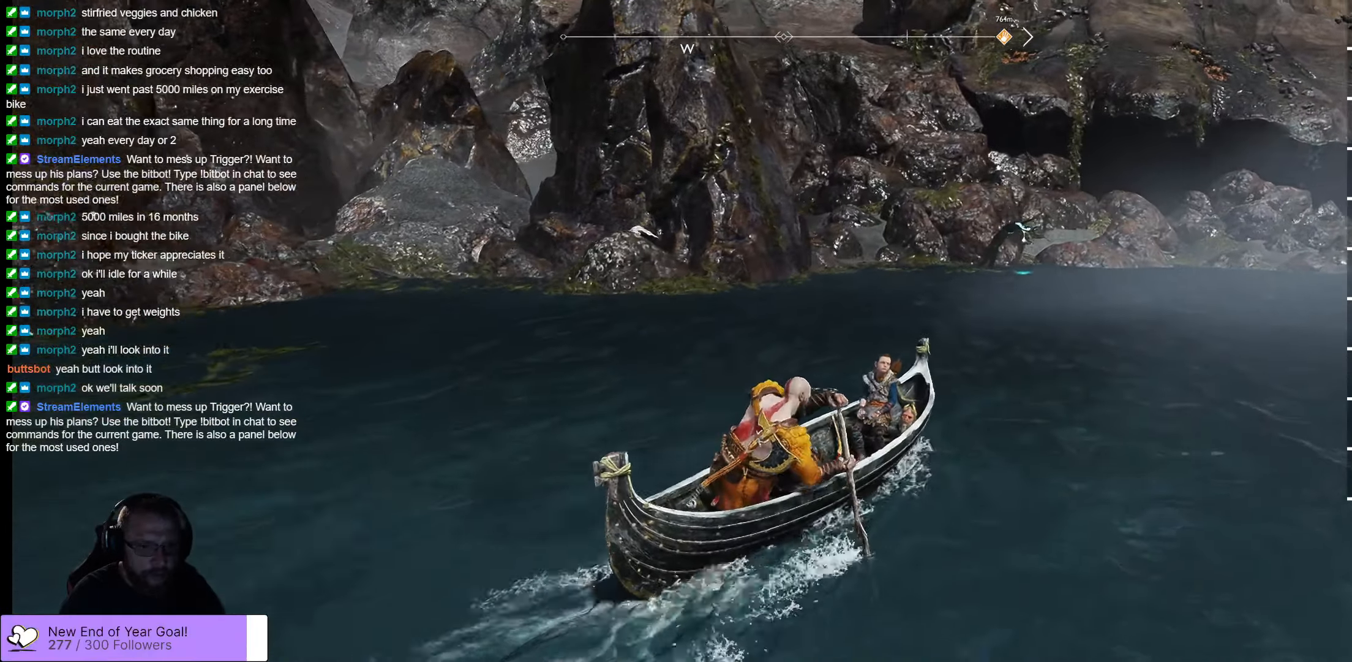
{"buttons": [], "left_stick": "up-left", "right_stick": "center", "events": [[67, "right_stick", "right"], [234, "left_stick", "up-left"], [267, "right_stick", "center"]]}
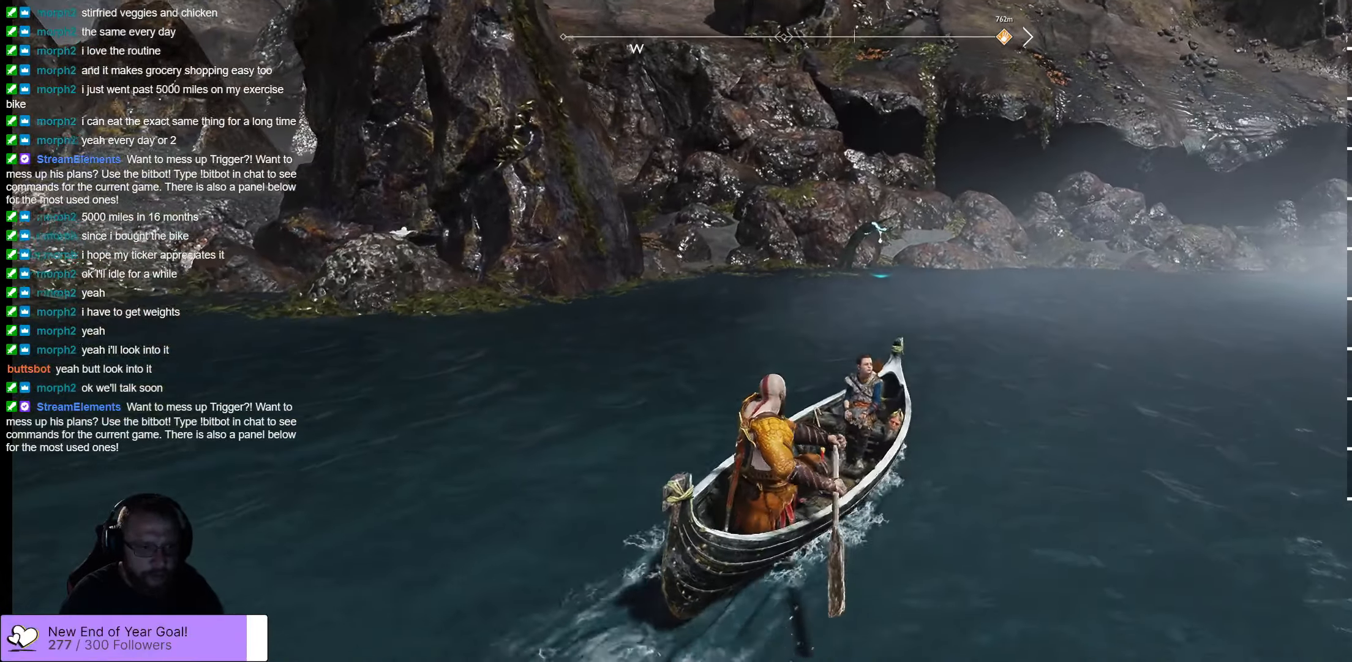
{"buttons": [], "left_stick": "up-left", "right_stick": "center", "events": []}
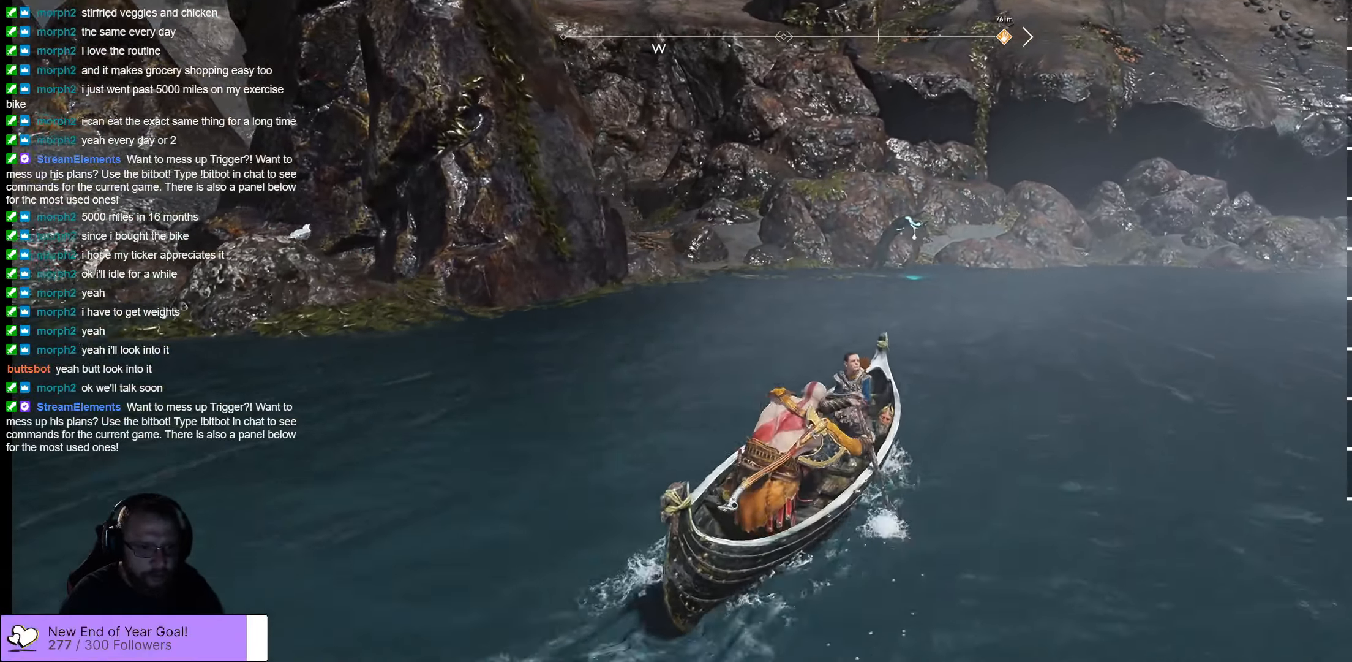
{"buttons": [], "left_stick": "up-left", "right_stick": "center", "events": []}
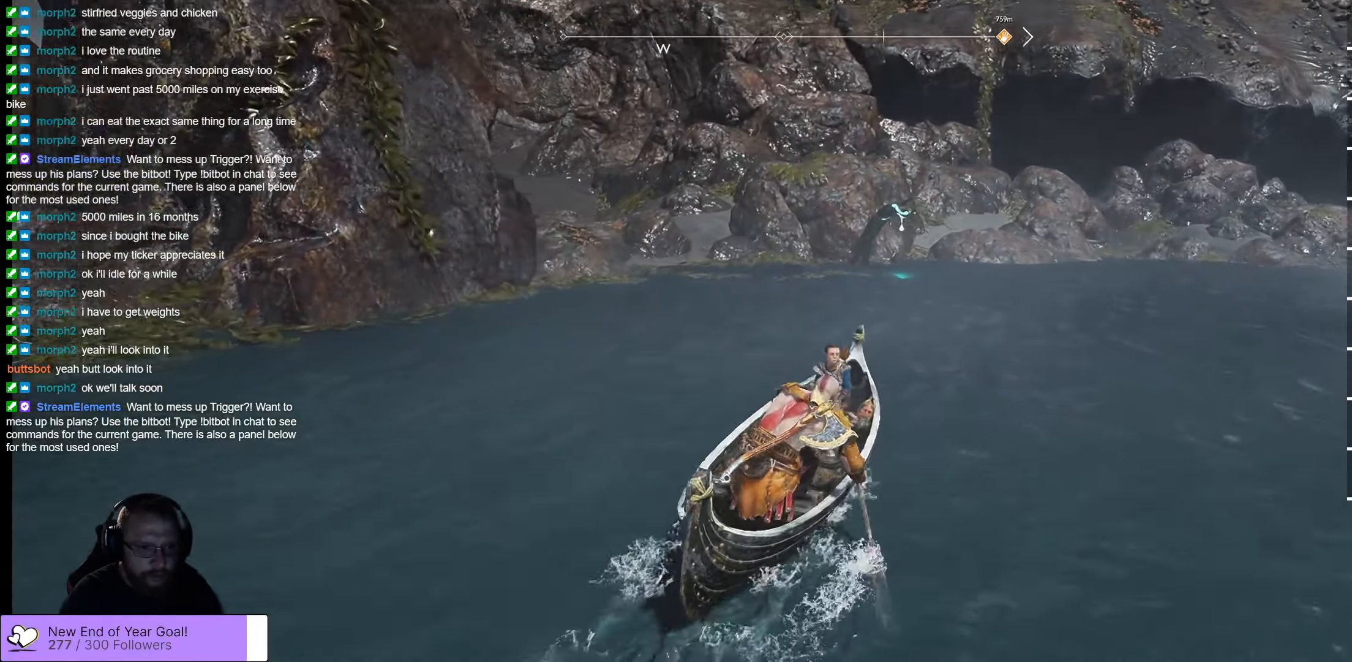
{"buttons": [], "left_stick": "up", "right_stick": "center", "events": [[234, "left_stick", "up"]]}
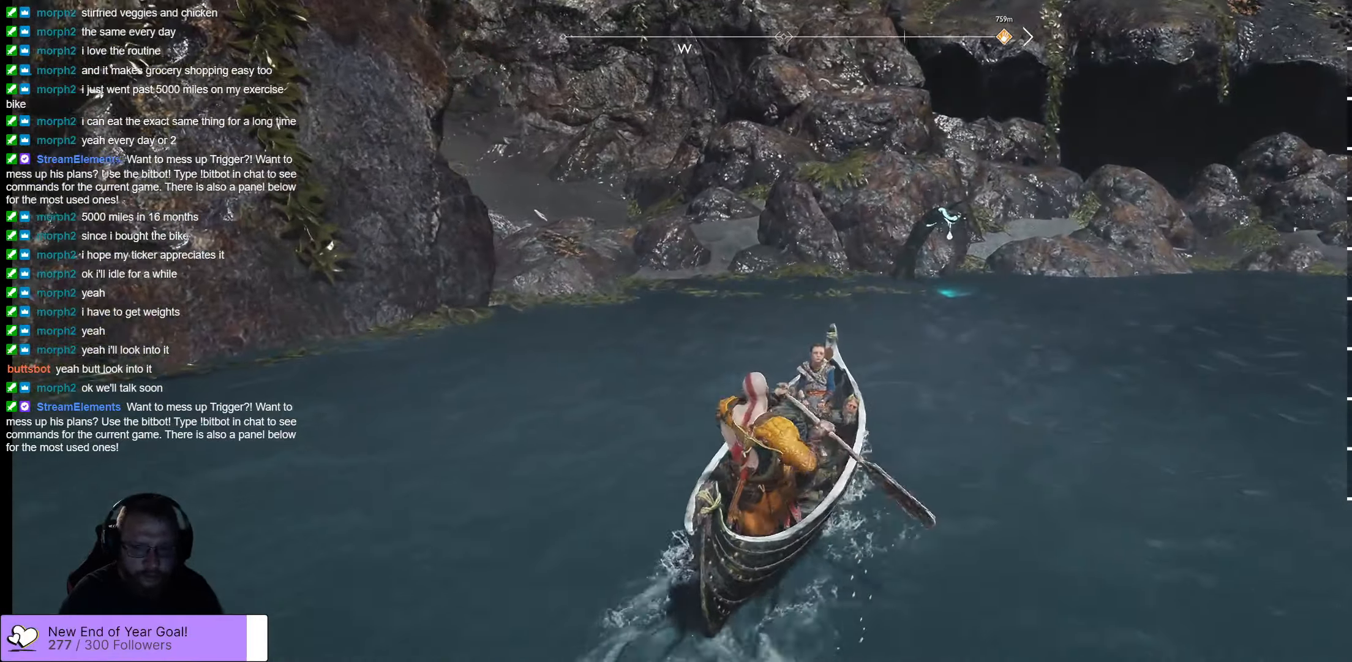
{"buttons": [], "left_stick": "up", "right_stick": "center", "events": []}
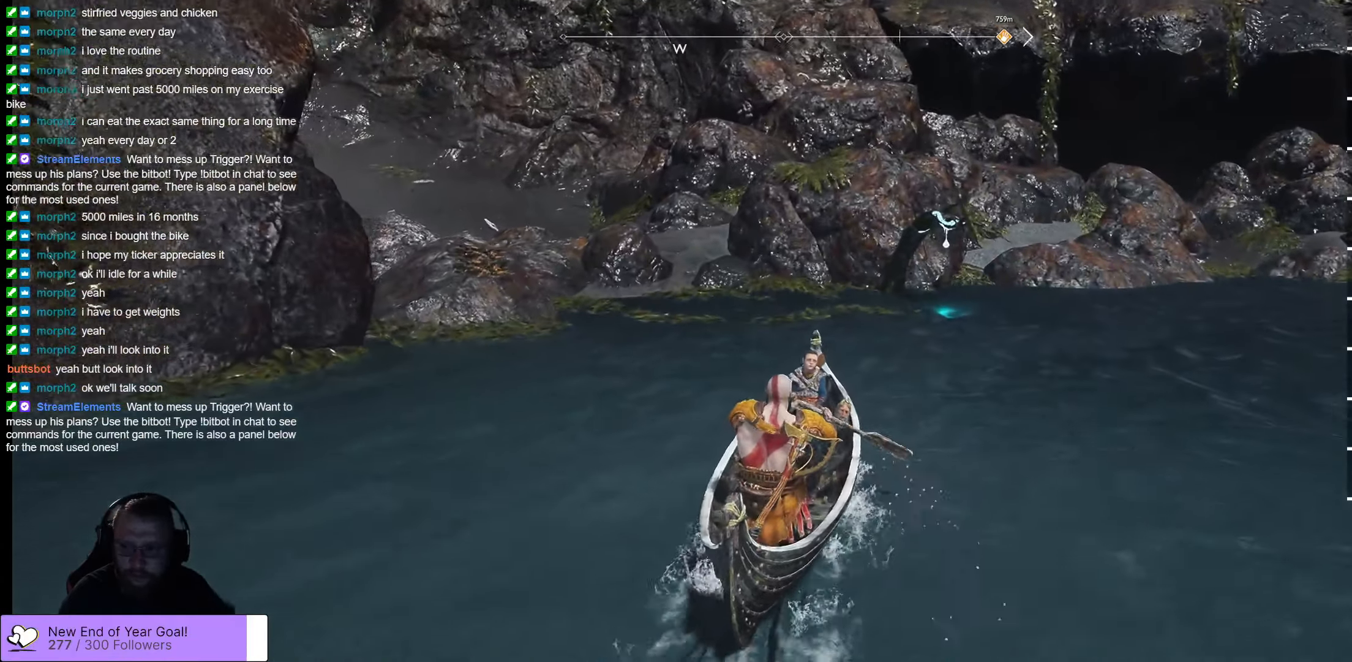
{"buttons": [], "left_stick": "up-right", "right_stick": "center", "events": [[400, "left_stick", "up-right"]]}
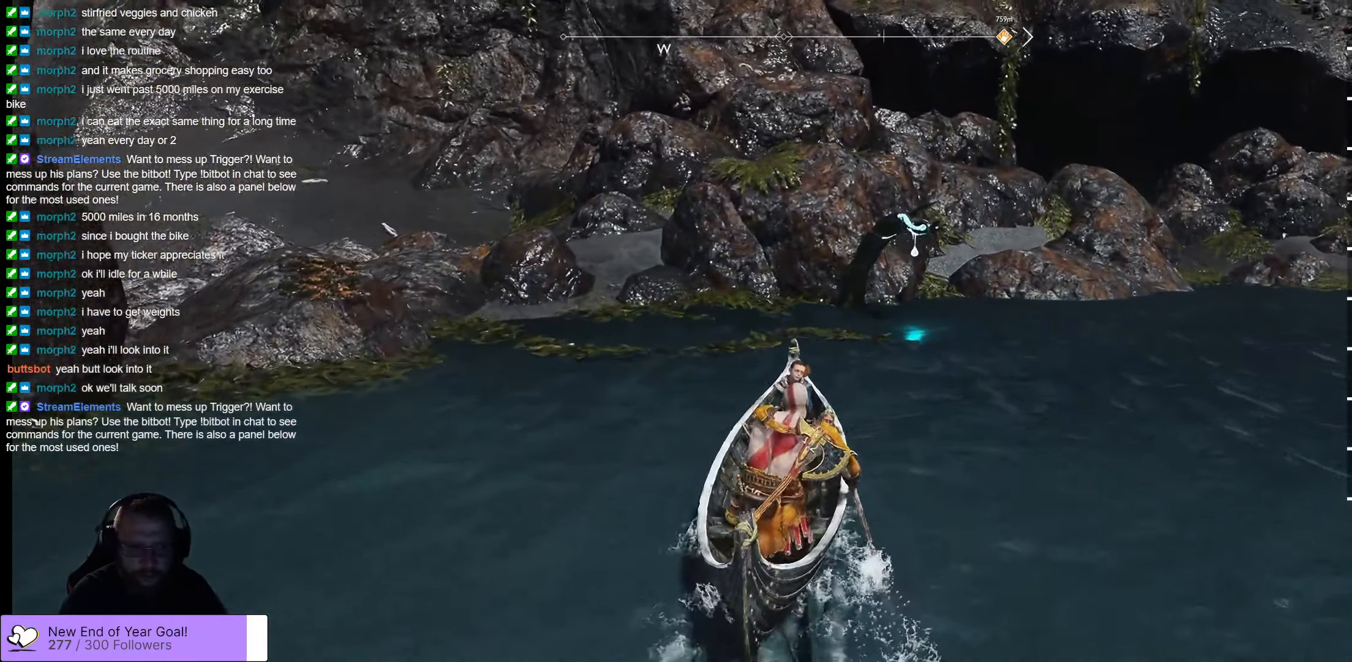
{"buttons": [], "left_stick": "up-right", "right_stick": "center", "events": []}
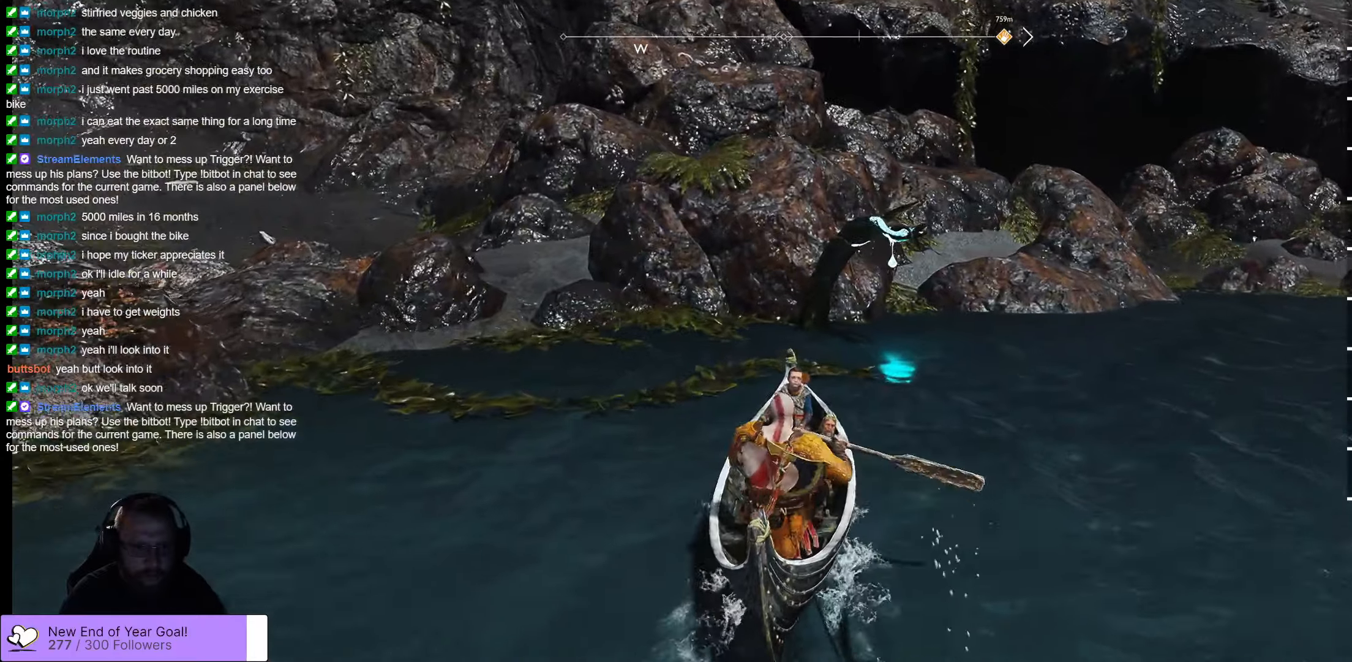
{"buttons": [], "left_stick": "up-right", "right_stick": "center", "events": []}
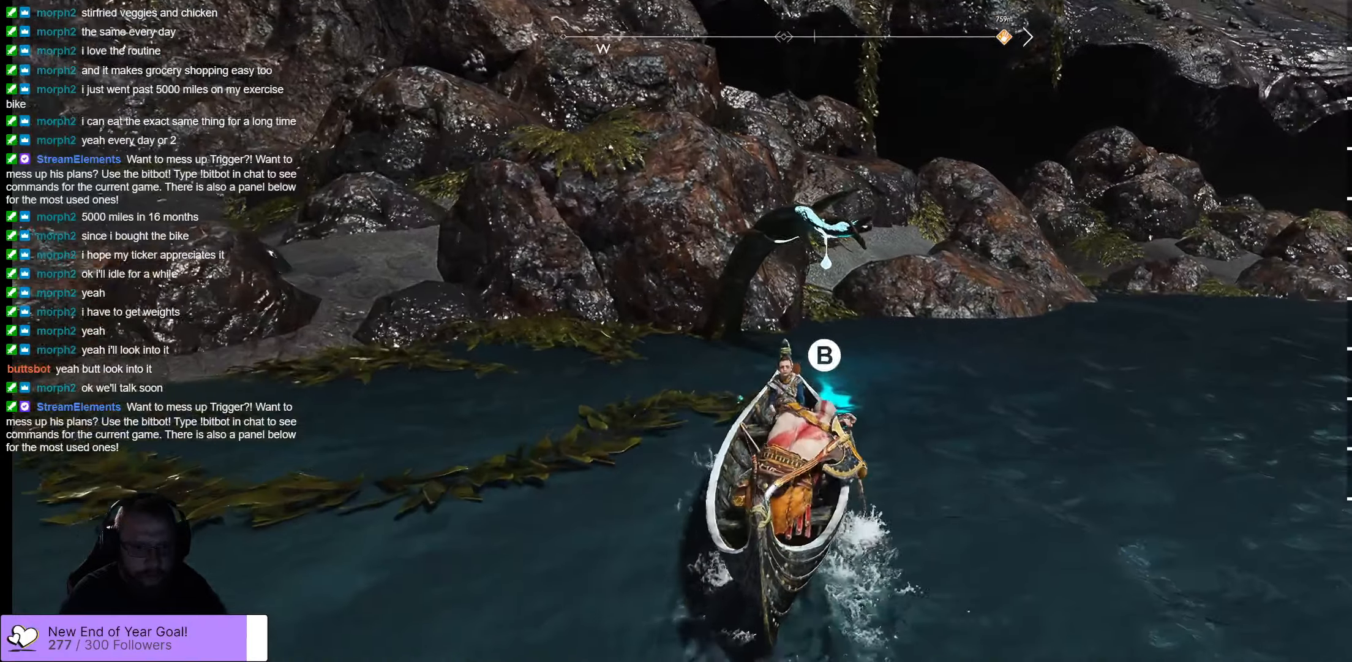
{"buttons": [], "left_stick": "center", "right_stick": "center", "events": [[50, "left_stick", "up"], [116, "B", "down"], [166, "left_stick", "center"], [216, "B", "up"]]}
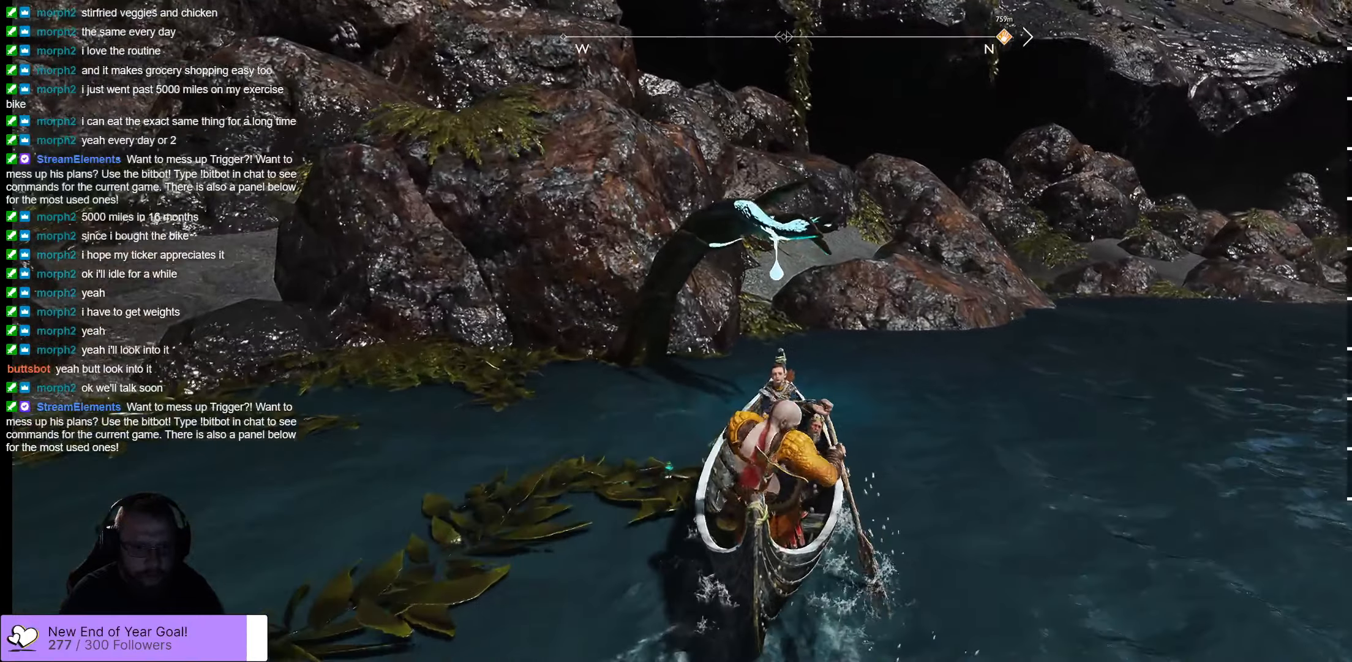
{"buttons": [], "left_stick": "center", "right_stick": "right", "events": [[450, "right_stick", "right"]]}
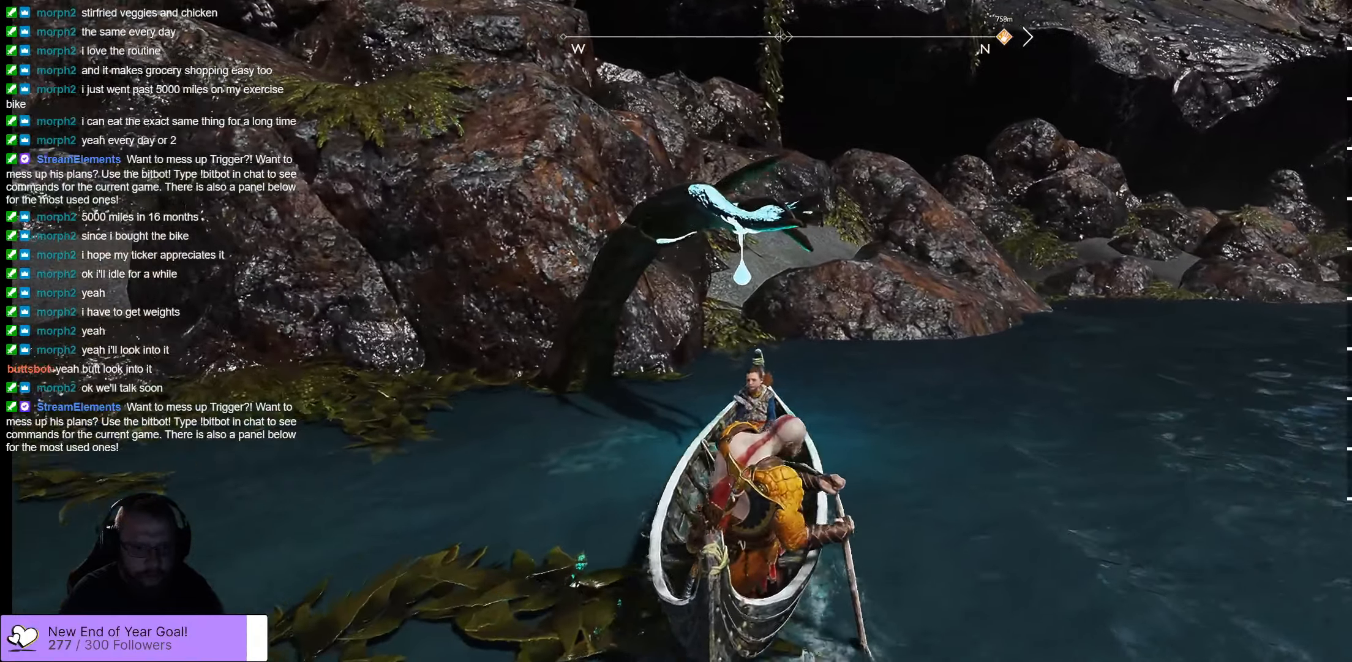
{"buttons": [], "left_stick": "center", "right_stick": "center", "events": [[316, "right_stick", "center"]]}